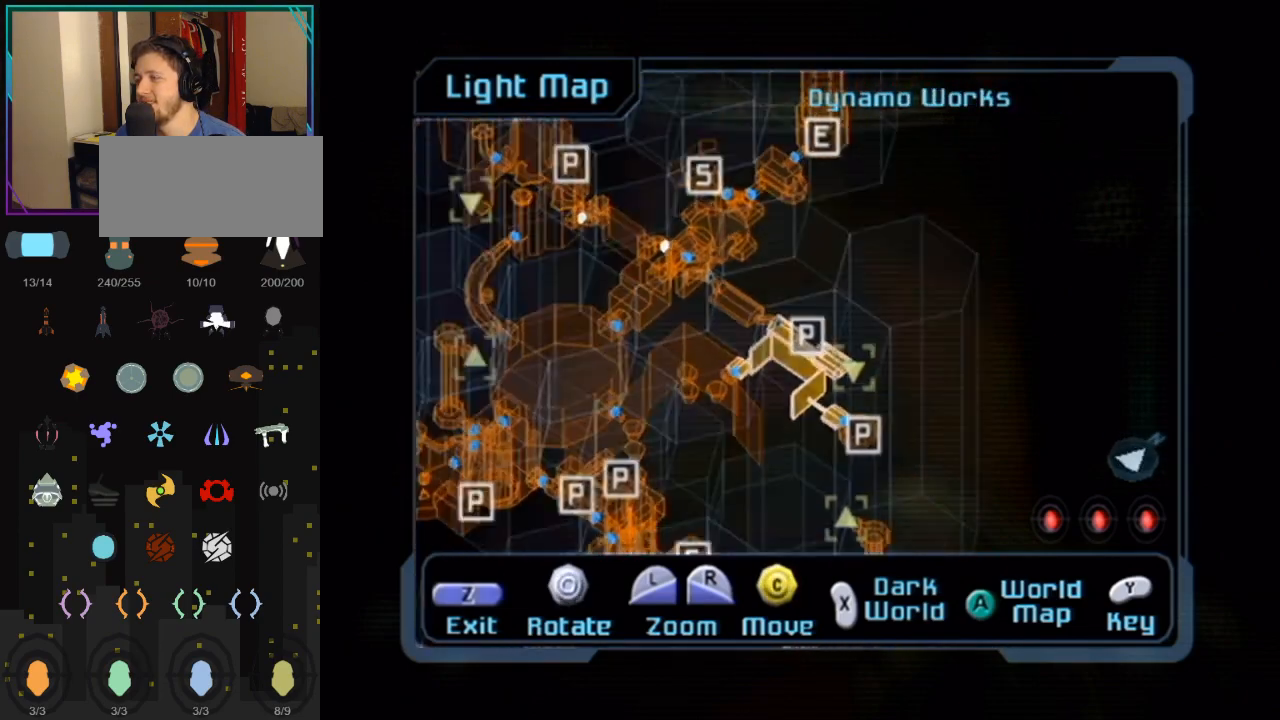
Gameplay with a controller (Nintendo layout); each line is a JSON object with the inputs held at the frame after it. "events" lists button and stick changes between this image and that frame as [ms after this image, input, new state], when the widget could be followed in between. Not read: L3 R3.
{"buttons": ["L1"], "left_stick": "center", "right_stick": "center", "events": [[100, "A", "up"], [433, "L1", "down"]]}
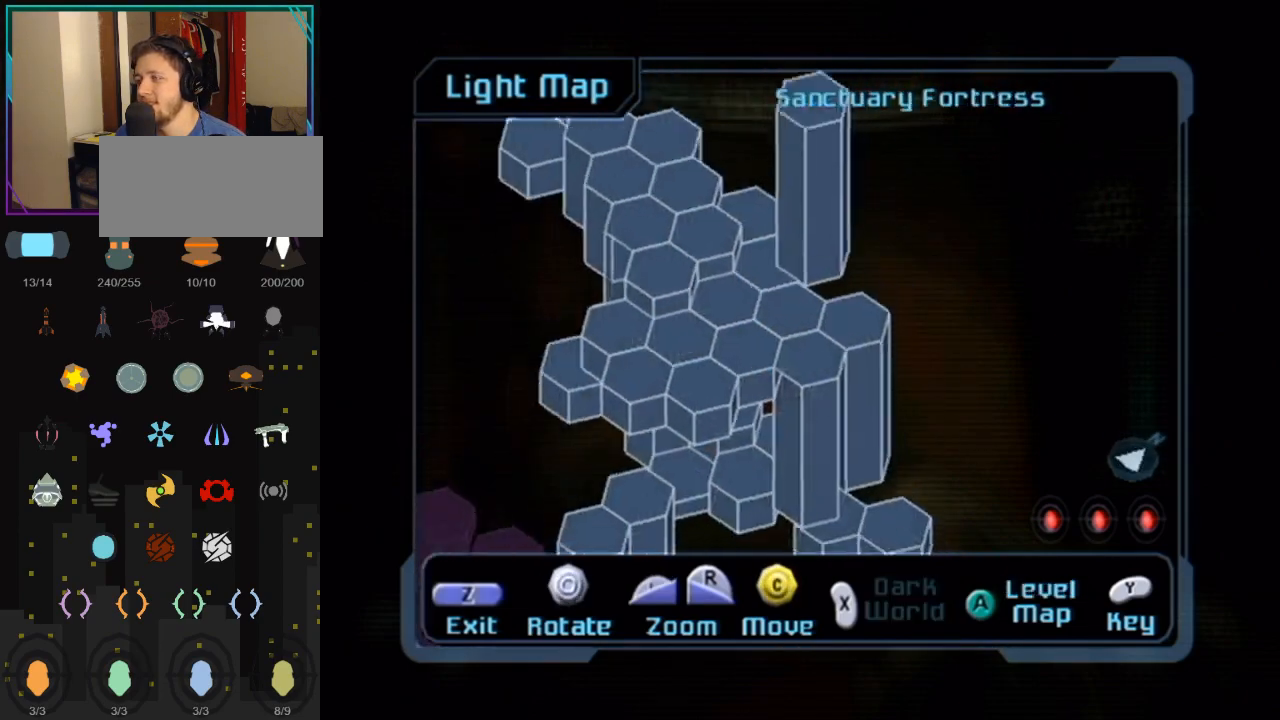
{"buttons": ["L1"], "left_stick": "center", "right_stick": "down-left", "events": [[283, "right_stick", "down-left"]]}
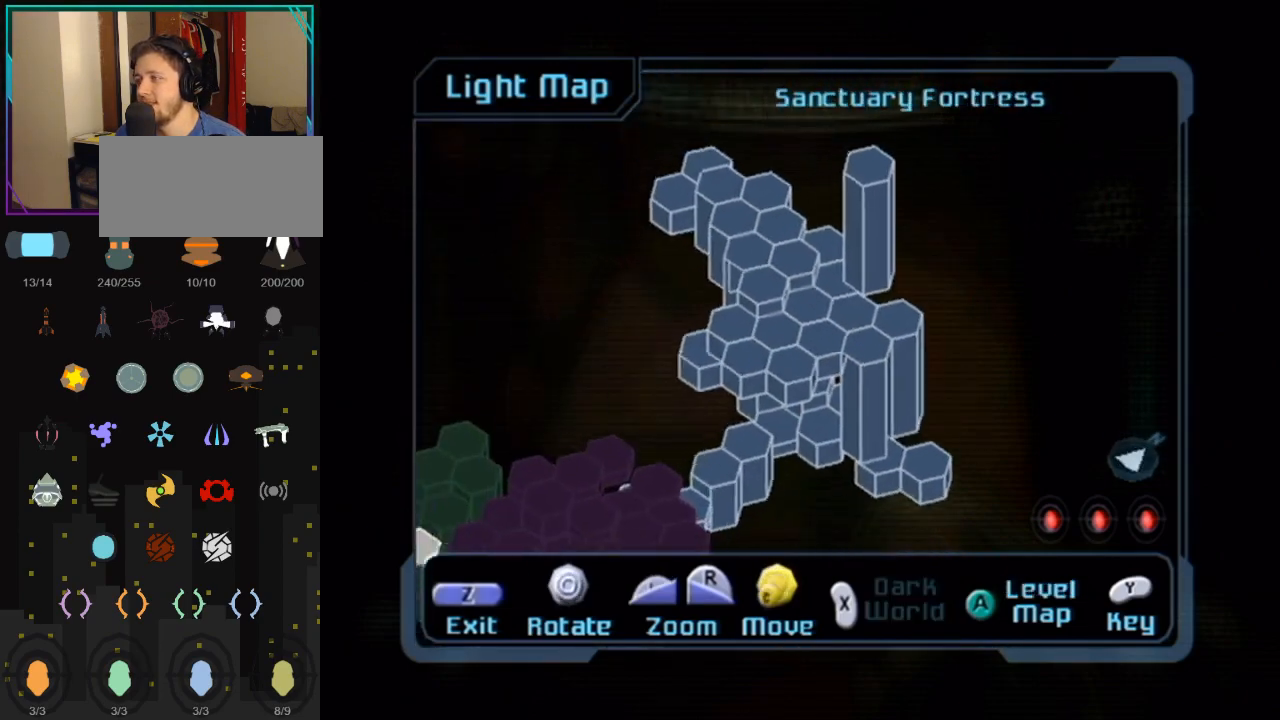
{"buttons": ["L1"], "left_stick": "center", "right_stick": "down-left", "events": []}
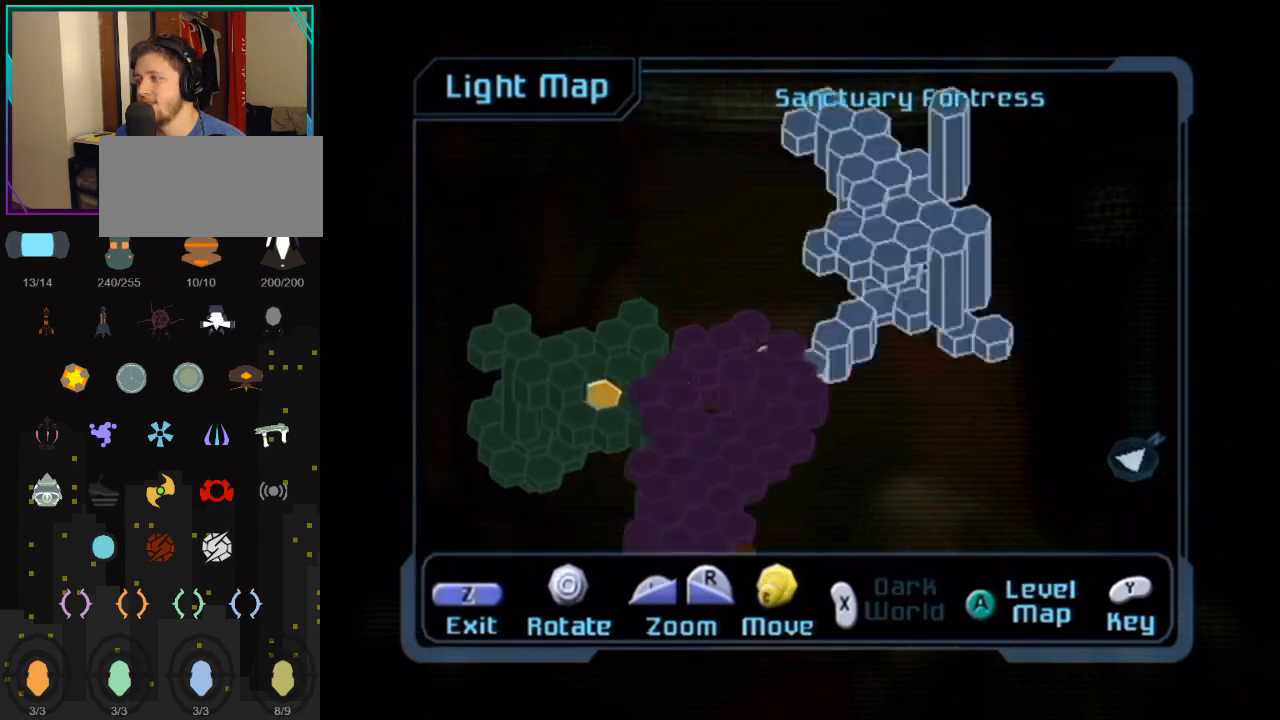
{"buttons": ["A", "L1"], "left_stick": "center", "right_stick": "center", "events": [[67, "right_stick", "down"], [400, "right_stick", "center"], [500, "A", "down"]]}
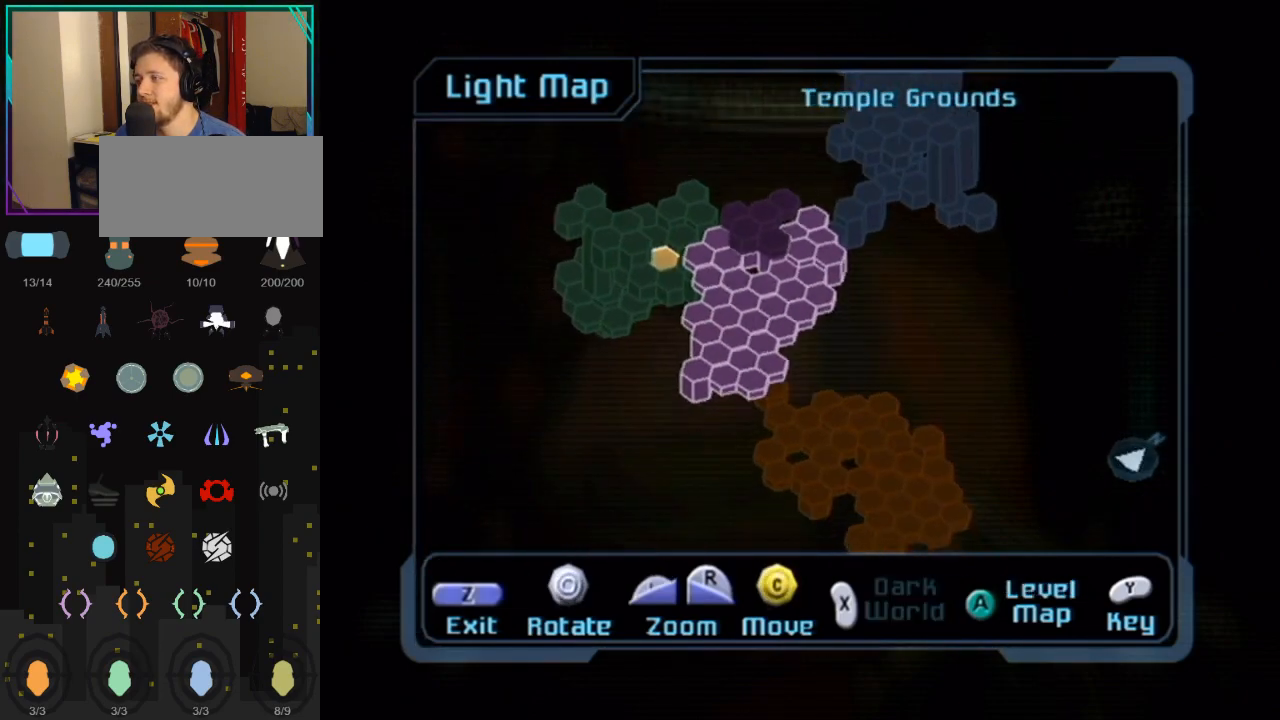
{"buttons": ["L1"], "left_stick": "center", "right_stick": "center", "events": [[100, "A", "up"]]}
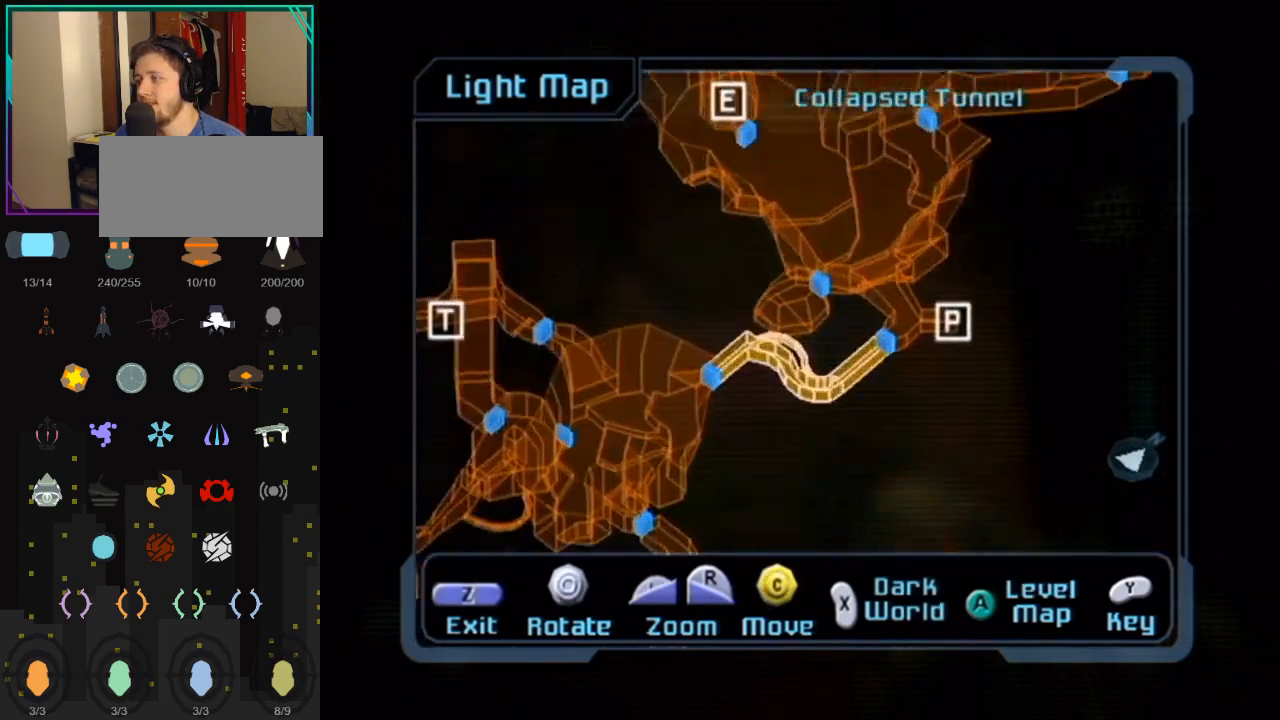
{"buttons": ["L1"], "left_stick": "center", "right_stick": "center", "events": []}
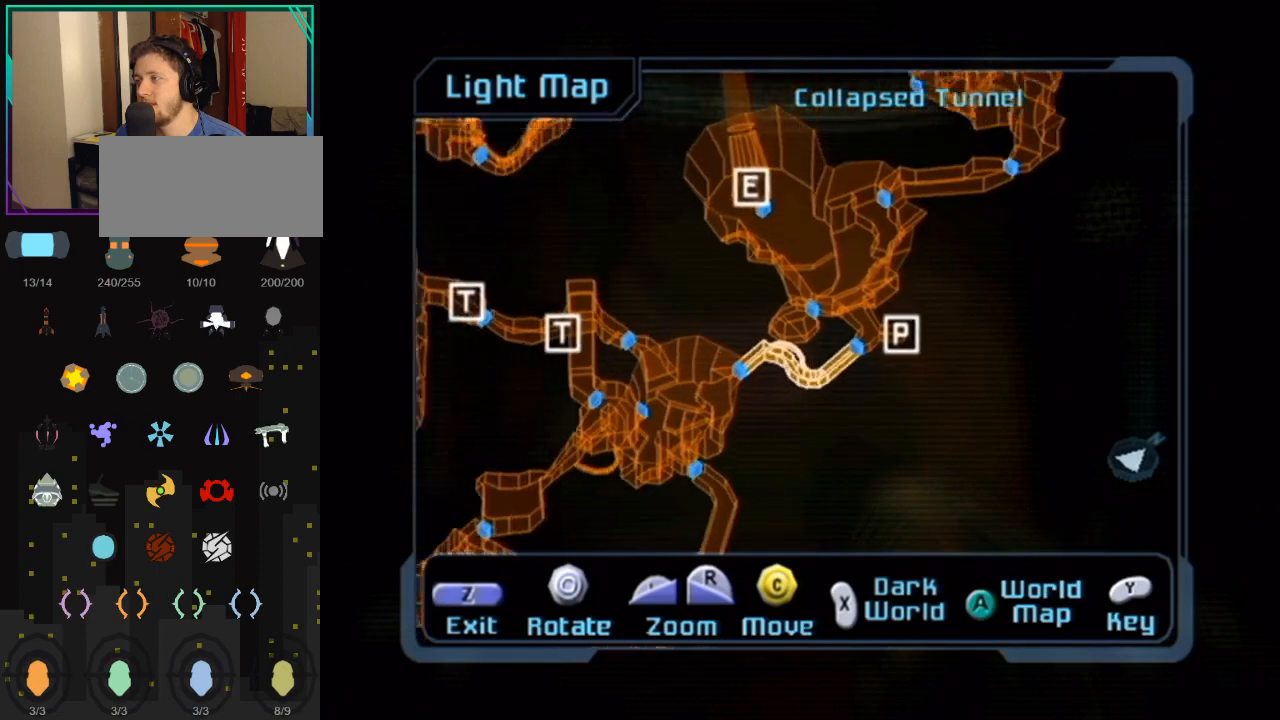
{"buttons": ["L1"], "left_stick": "center", "right_stick": "center", "events": []}
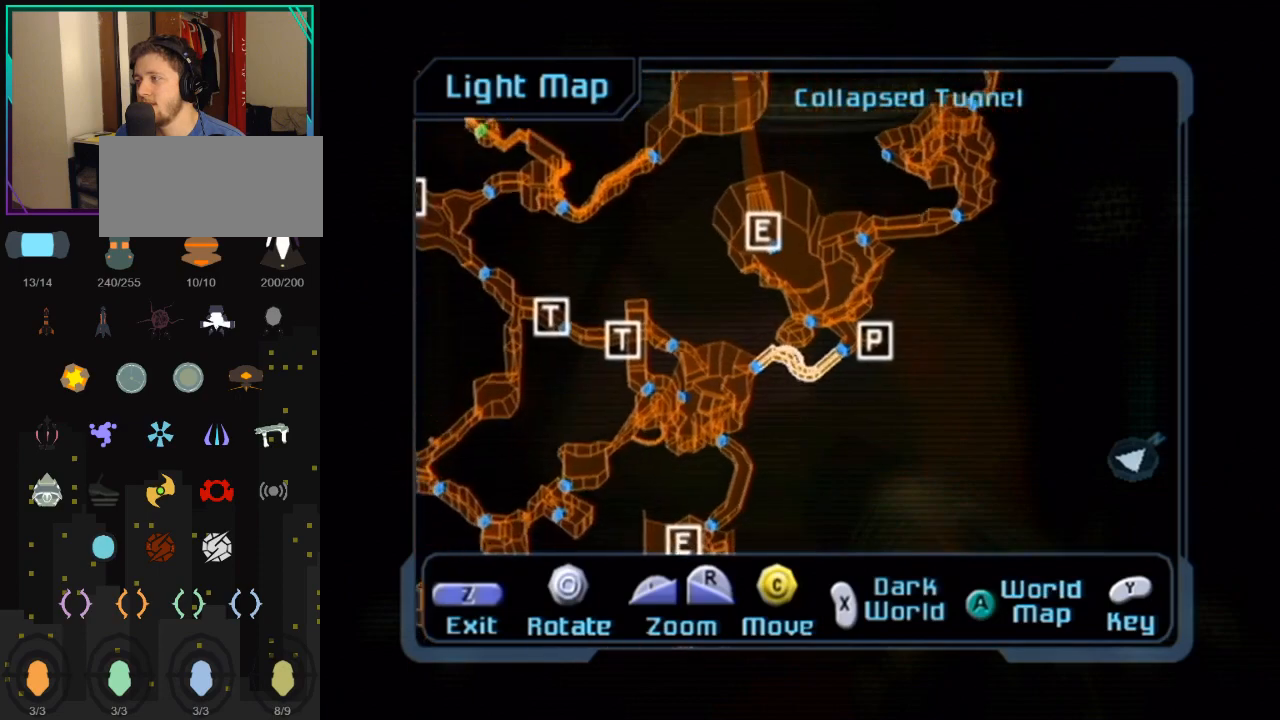
{"buttons": [], "left_stick": "left", "right_stick": "center", "events": [[150, "L1", "up"], [500, "left_stick", "left"]]}
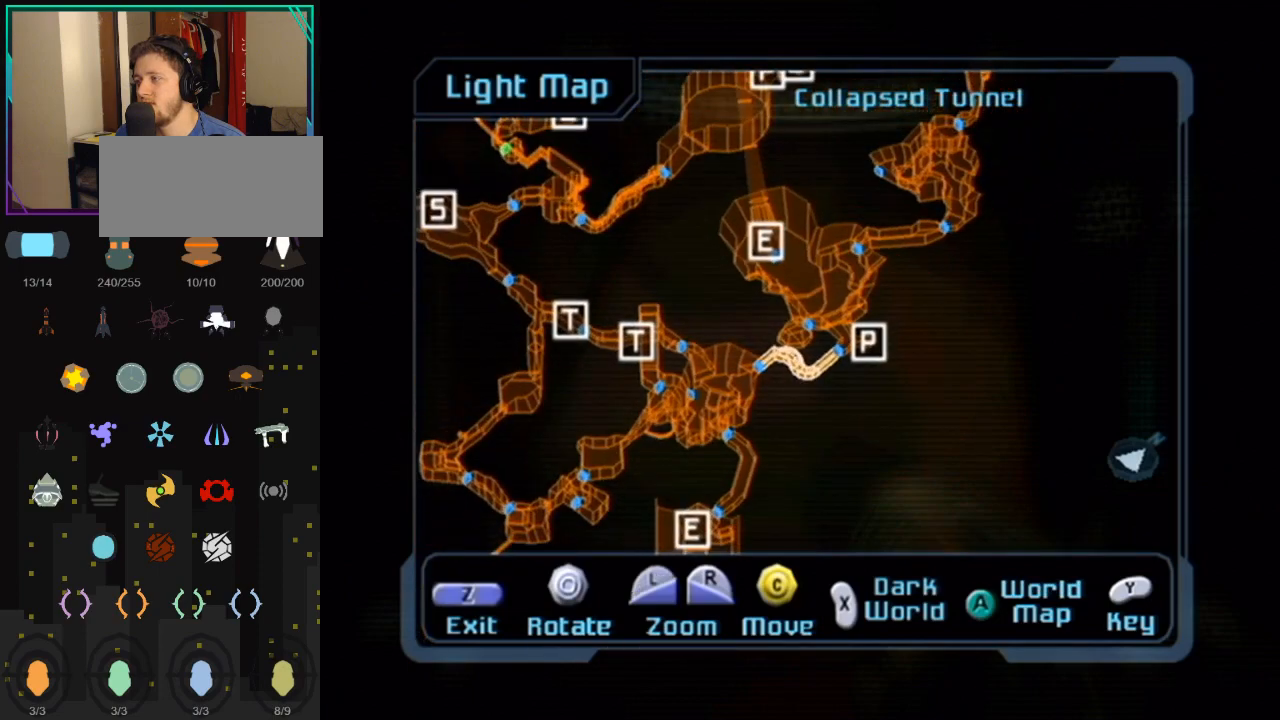
{"buttons": [], "left_stick": "center", "right_stick": "up", "events": [[33, "right_stick", "up"], [100, "left_stick", "center"]]}
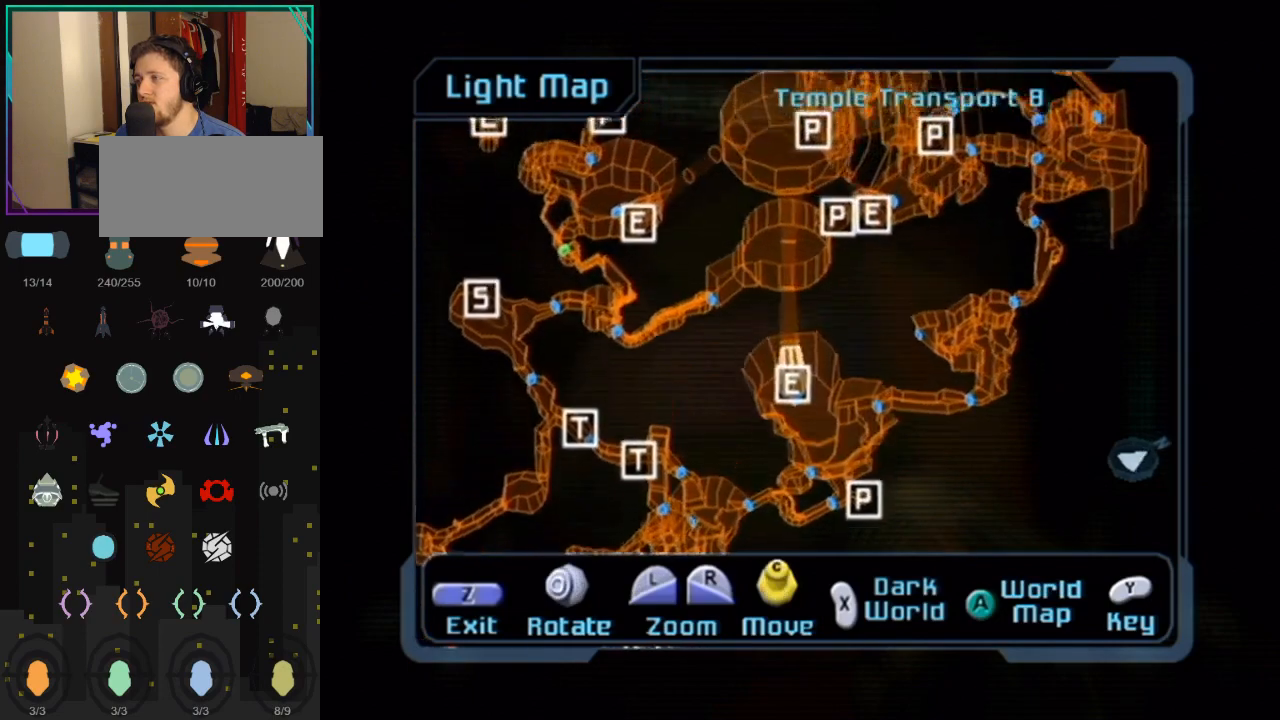
{"buttons": [], "left_stick": "center", "right_stick": "center", "events": [[117, "right_stick", "center"]]}
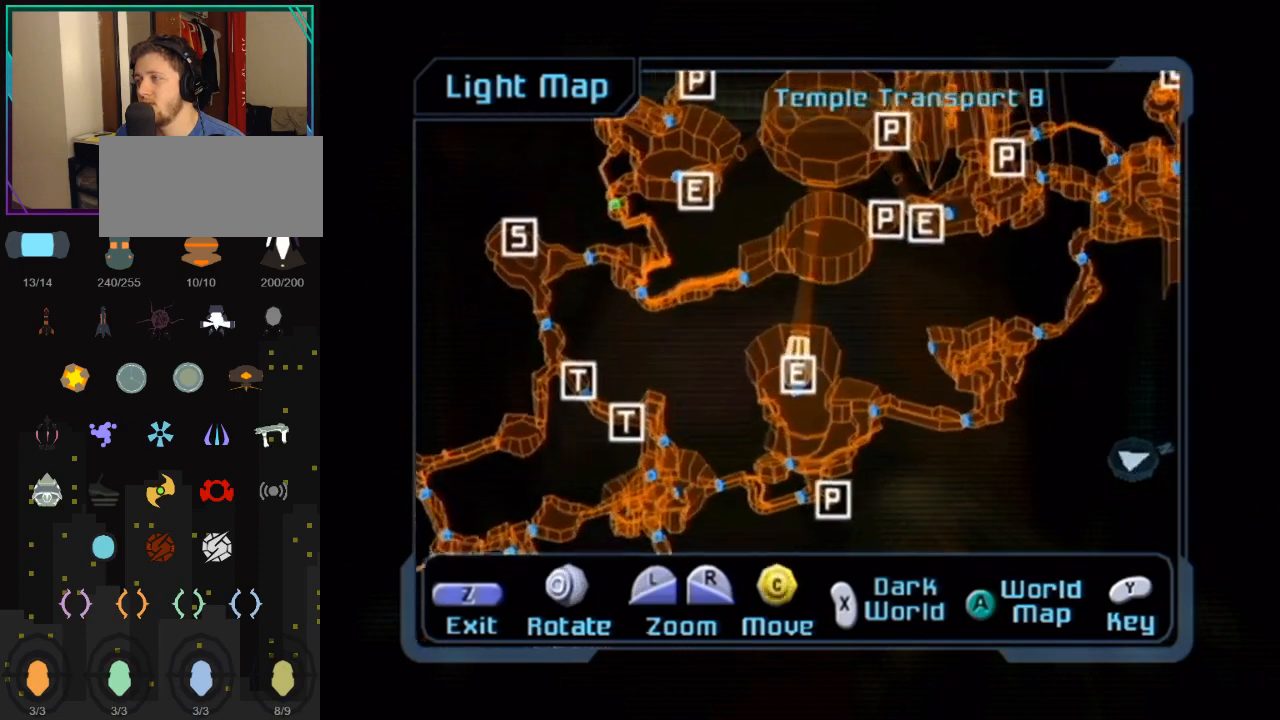
{"buttons": [], "left_stick": "center", "right_stick": "center", "events": []}
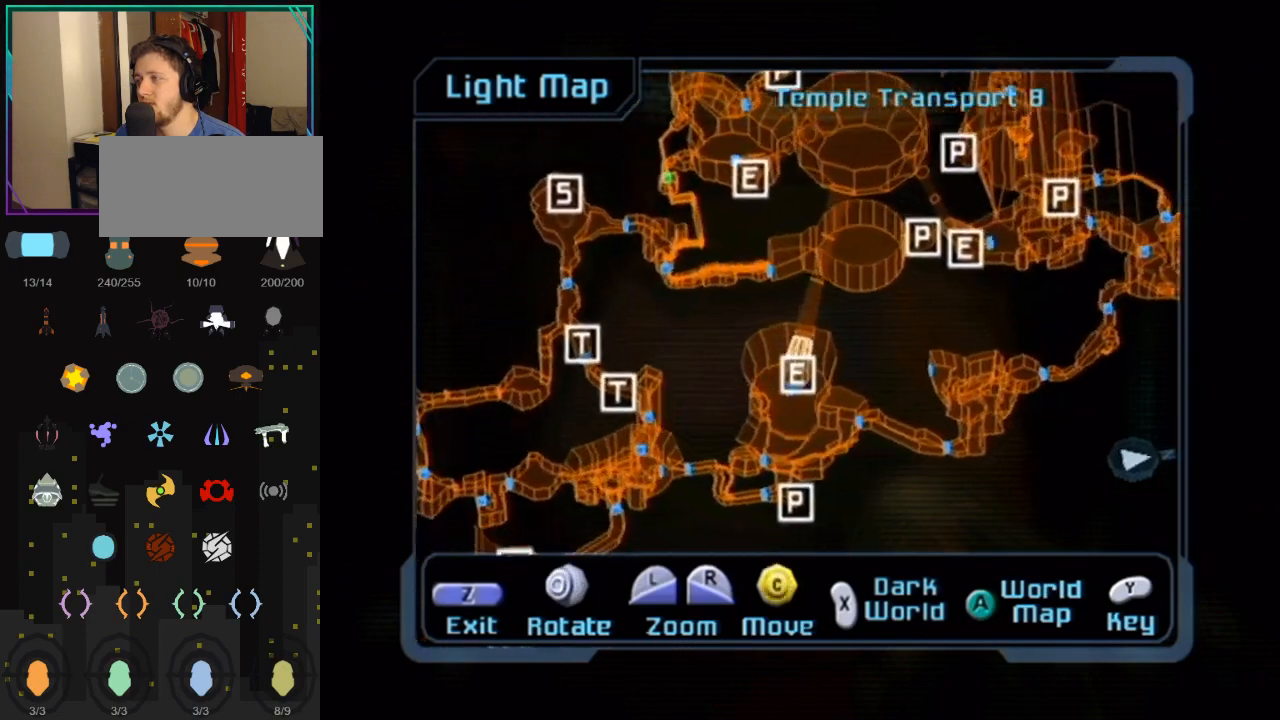
{"buttons": [], "left_stick": "center", "right_stick": "center", "events": []}
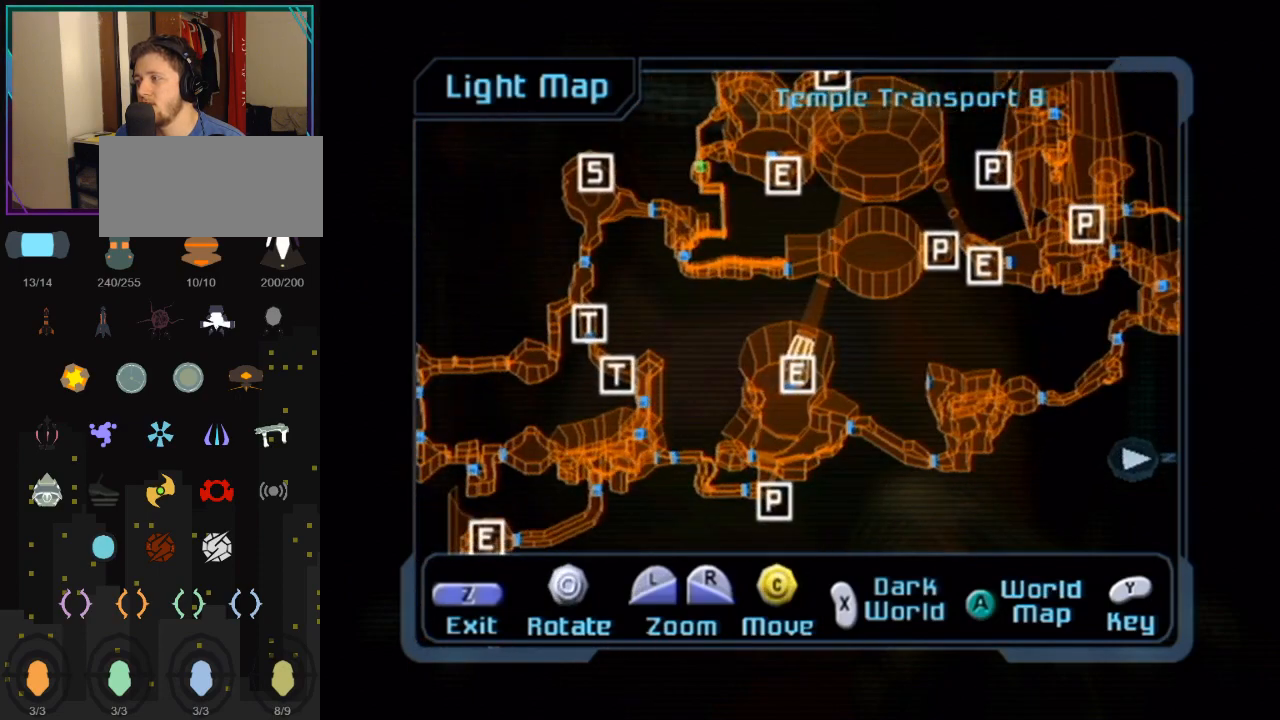
{"buttons": [], "left_stick": "center", "right_stick": "right", "events": [[367, "right_stick", "right"]]}
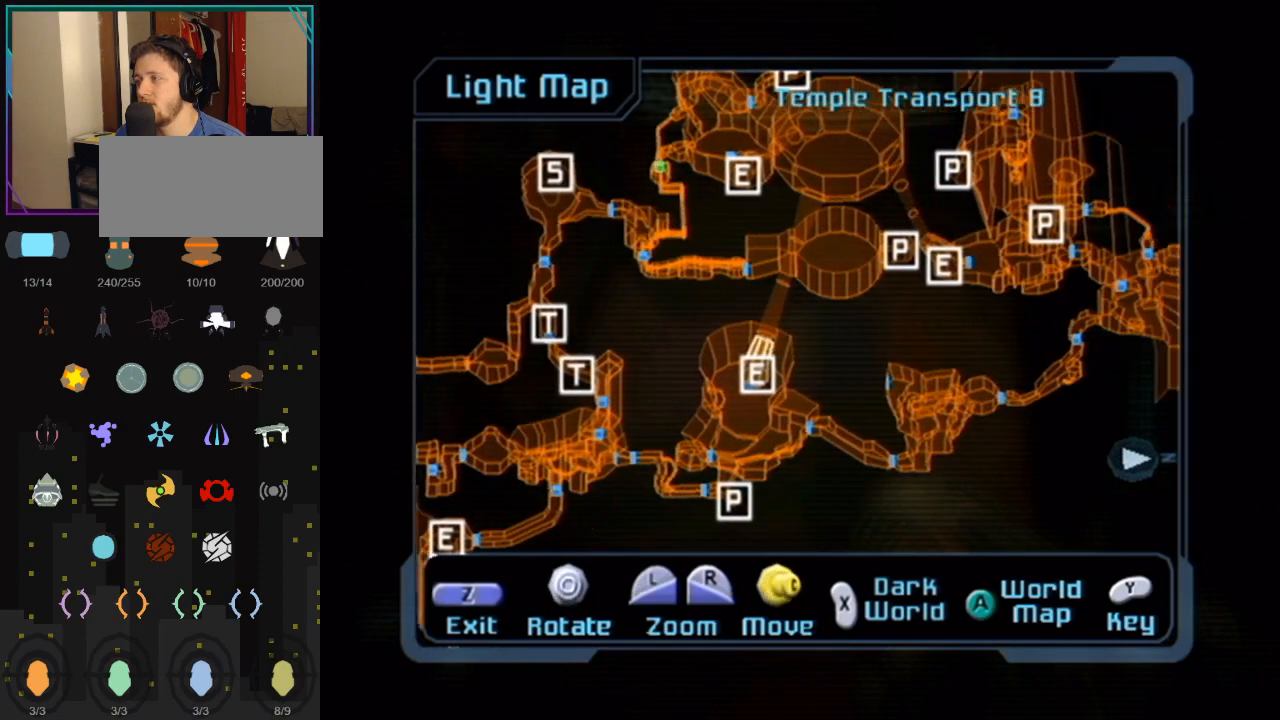
{"buttons": [], "left_stick": "center", "right_stick": "center", "events": [[250, "right_stick", "center"]]}
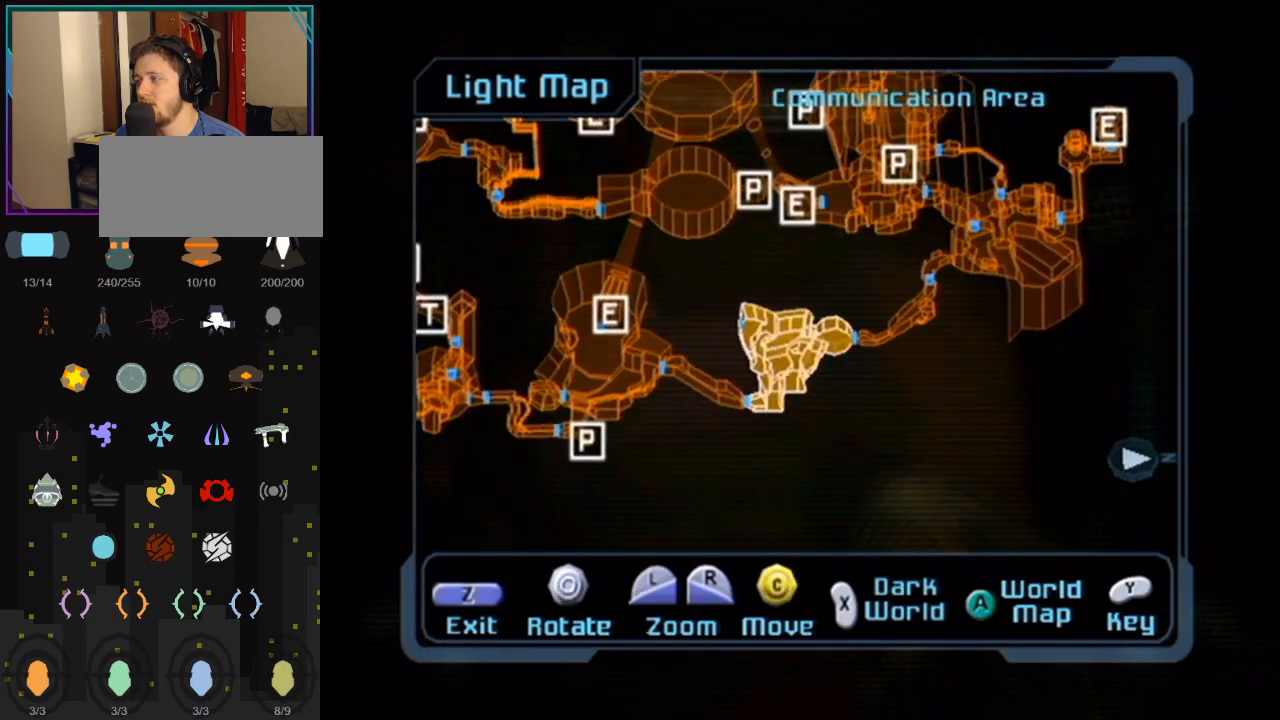
{"buttons": [], "left_stick": "center", "right_stick": "right", "events": [[500, "right_stick", "right"]]}
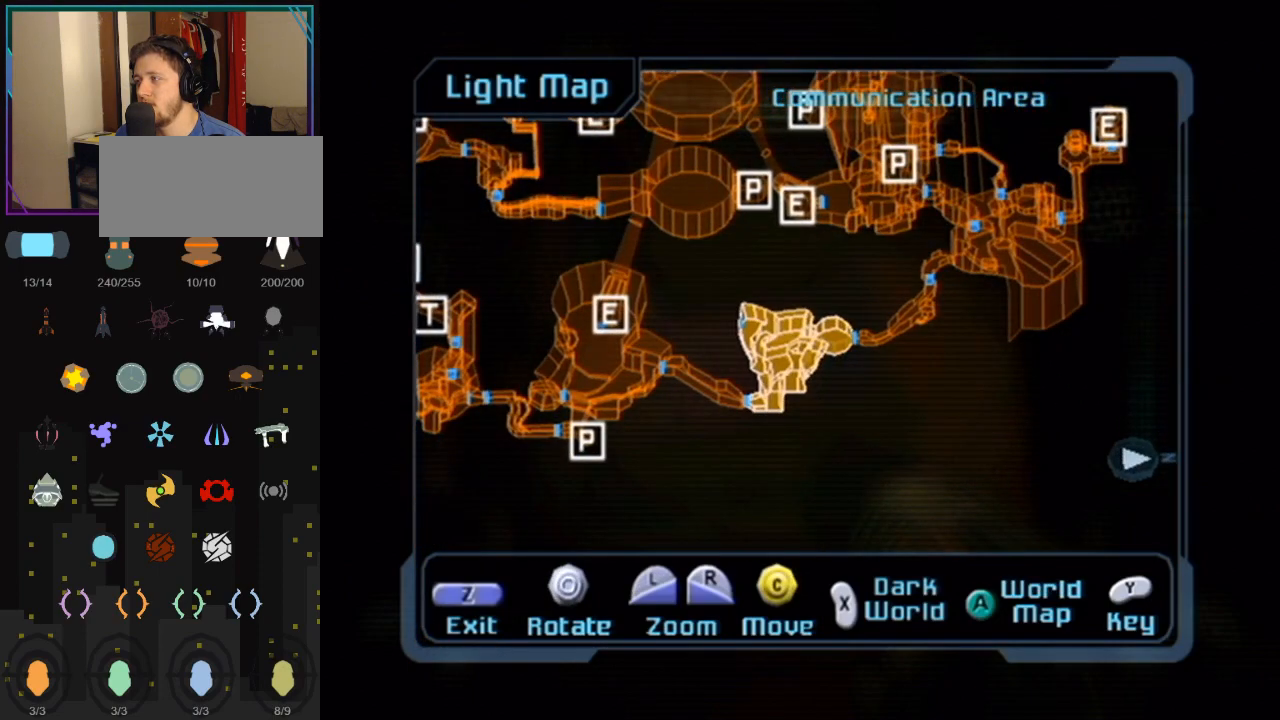
{"buttons": [], "left_stick": "center", "right_stick": "right", "events": []}
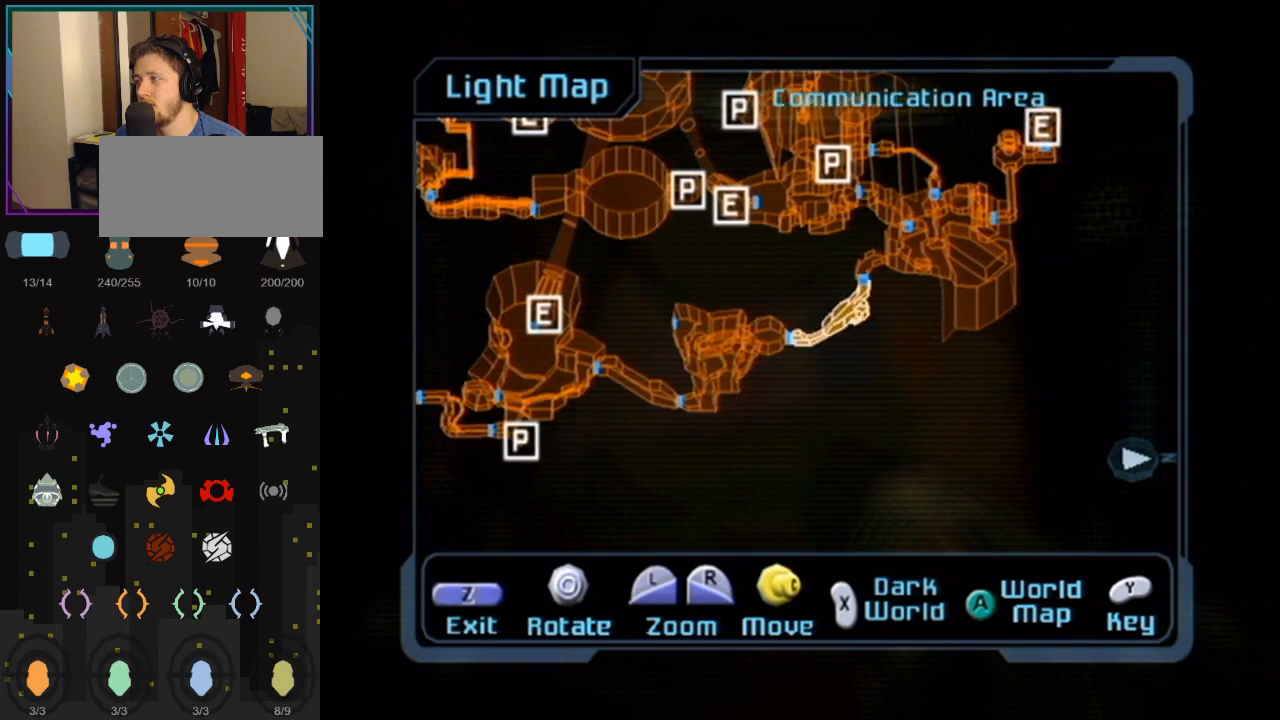
{"buttons": [], "left_stick": "center", "right_stick": "up-right", "events": [[50, "right_stick", "up-right"]]}
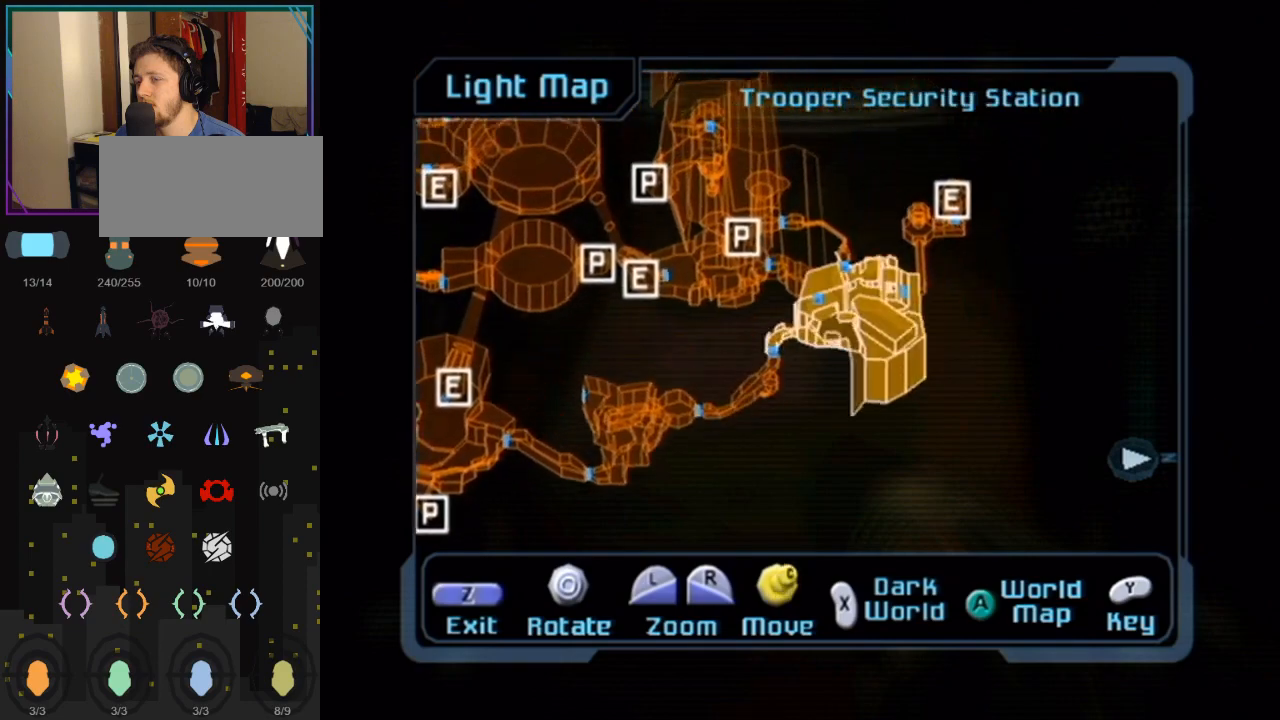
{"buttons": [], "left_stick": "left", "right_stick": "center", "events": [[100, "right_stick", "right"], [367, "left_stick", "left"], [367, "right_stick", "center"]]}
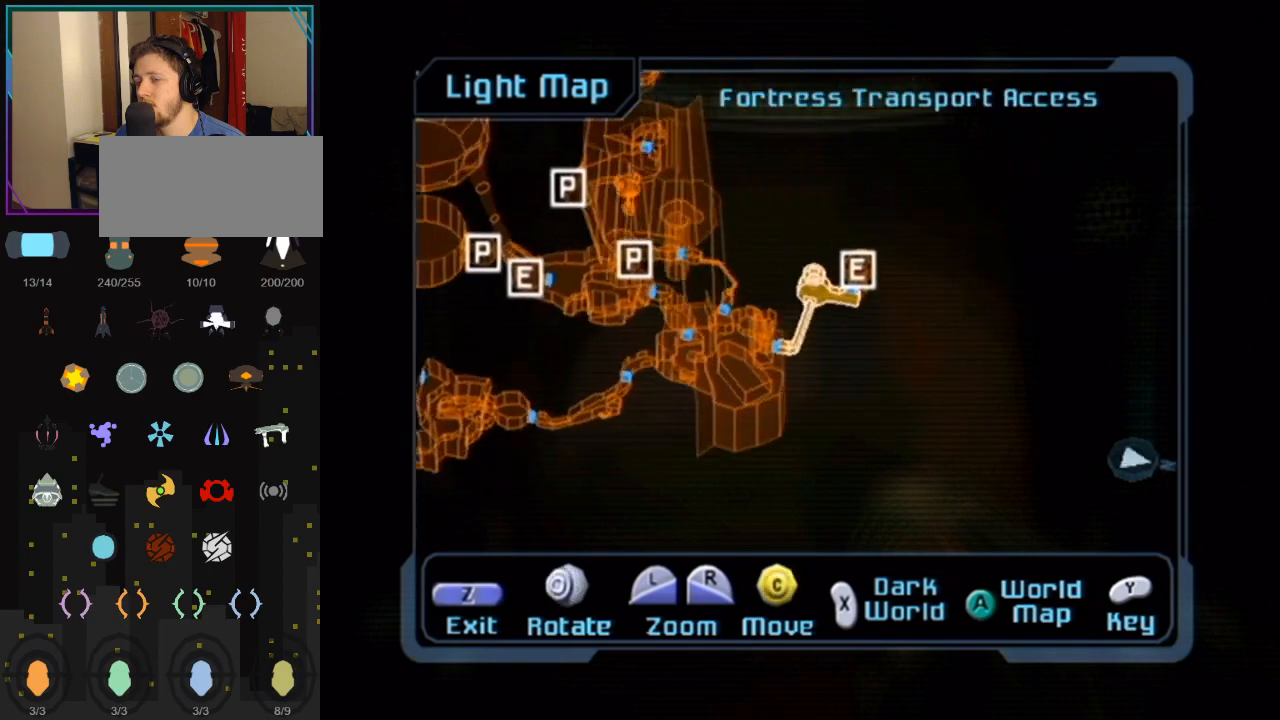
{"buttons": [], "left_stick": "left", "right_stick": "center", "events": [[333, "left_stick", "center"], [500, "left_stick", "left"]]}
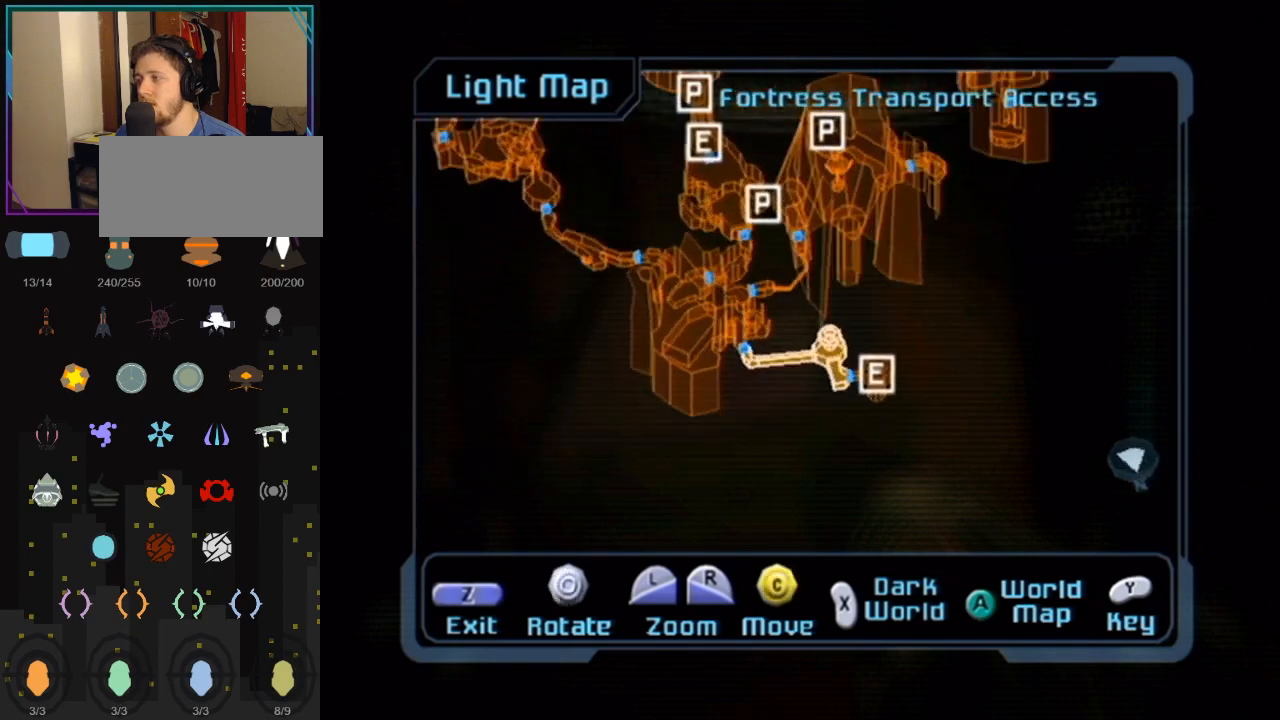
{"buttons": [], "left_stick": "center", "right_stick": "center", "events": [[217, "left_stick", "center"]]}
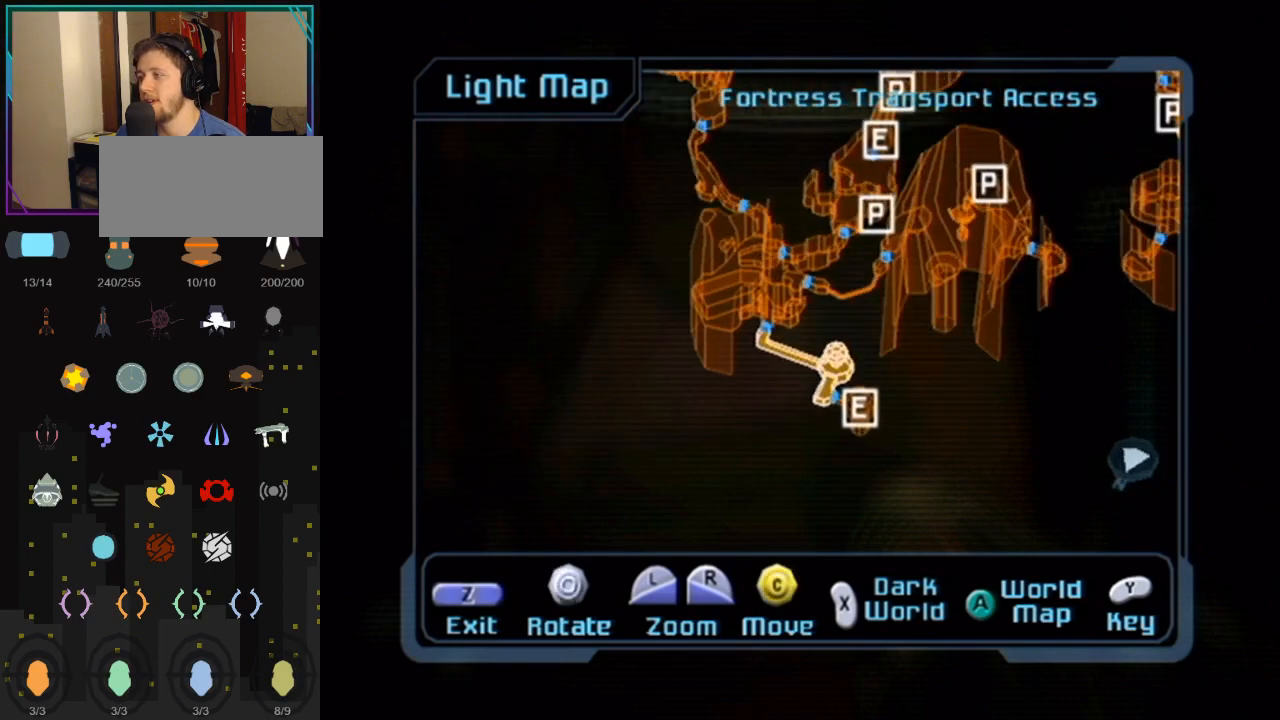
{"buttons": [], "left_stick": "center", "right_stick": "up-left", "events": [[217, "right_stick", "up-left"]]}
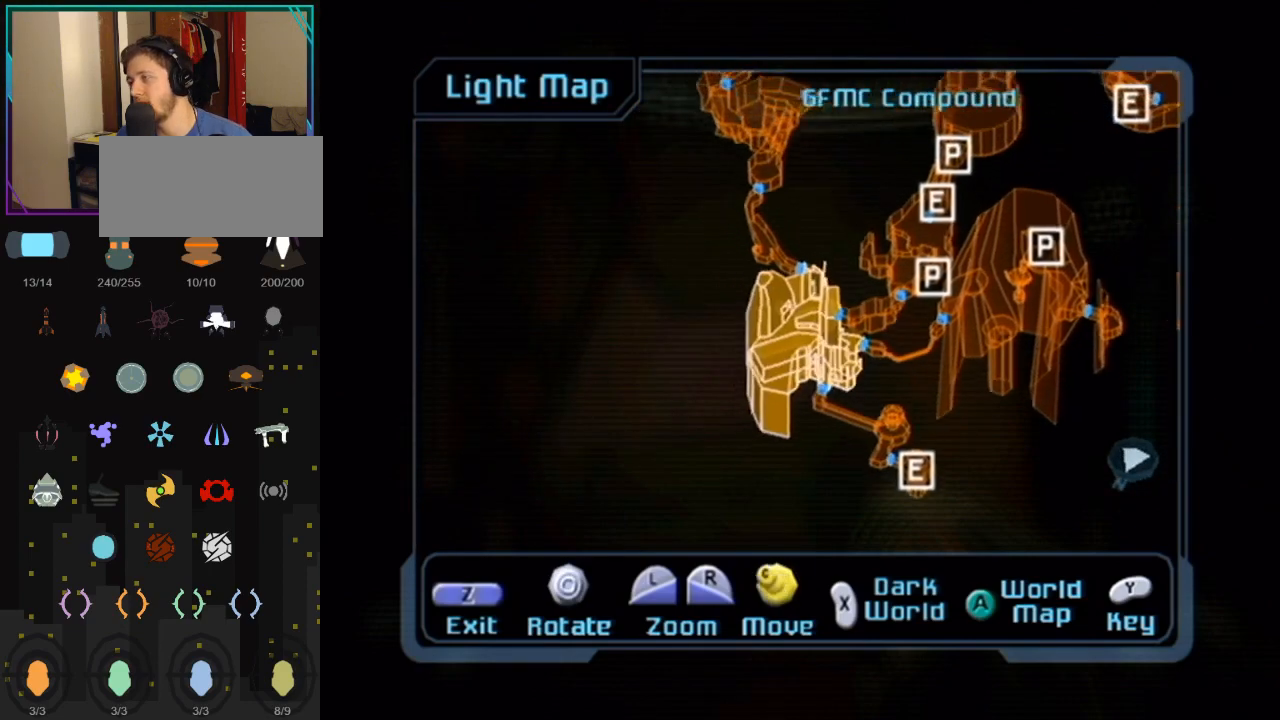
{"buttons": [], "left_stick": "center", "right_stick": "center", "events": [[100, "right_stick", "center"]]}
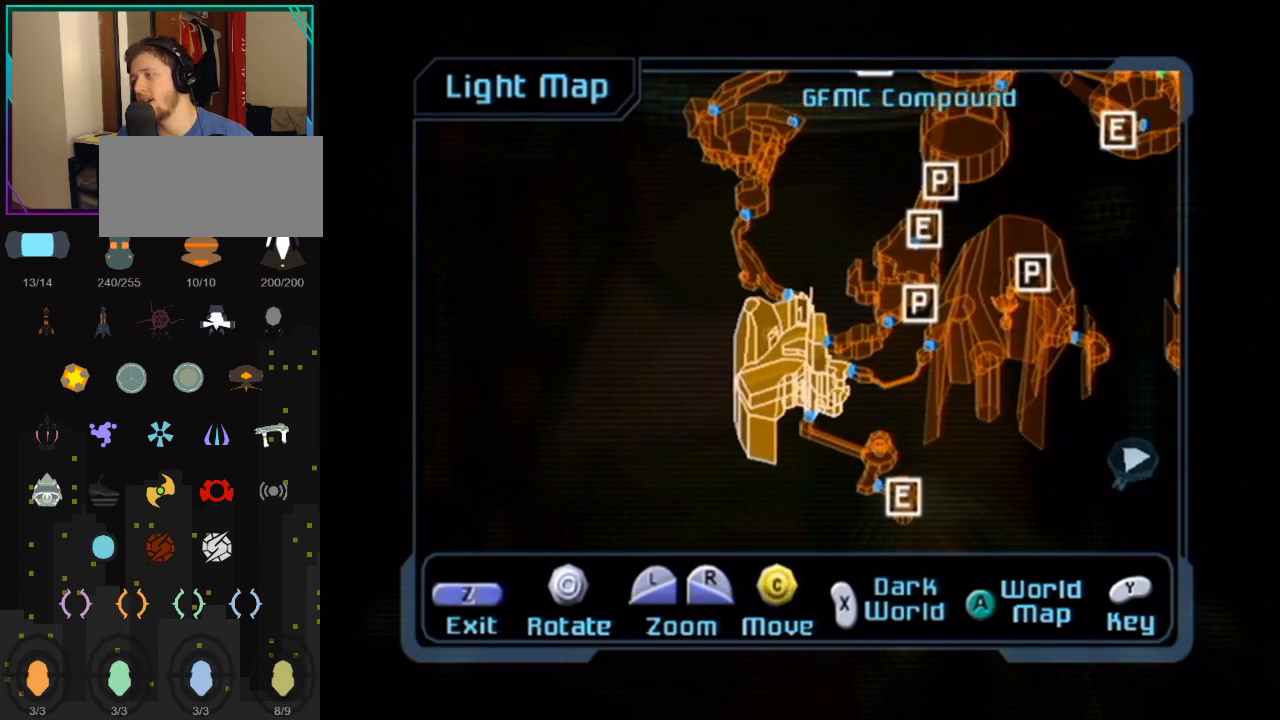
{"buttons": [], "left_stick": "center", "right_stick": "right", "events": [[183, "right_stick", "right"]]}
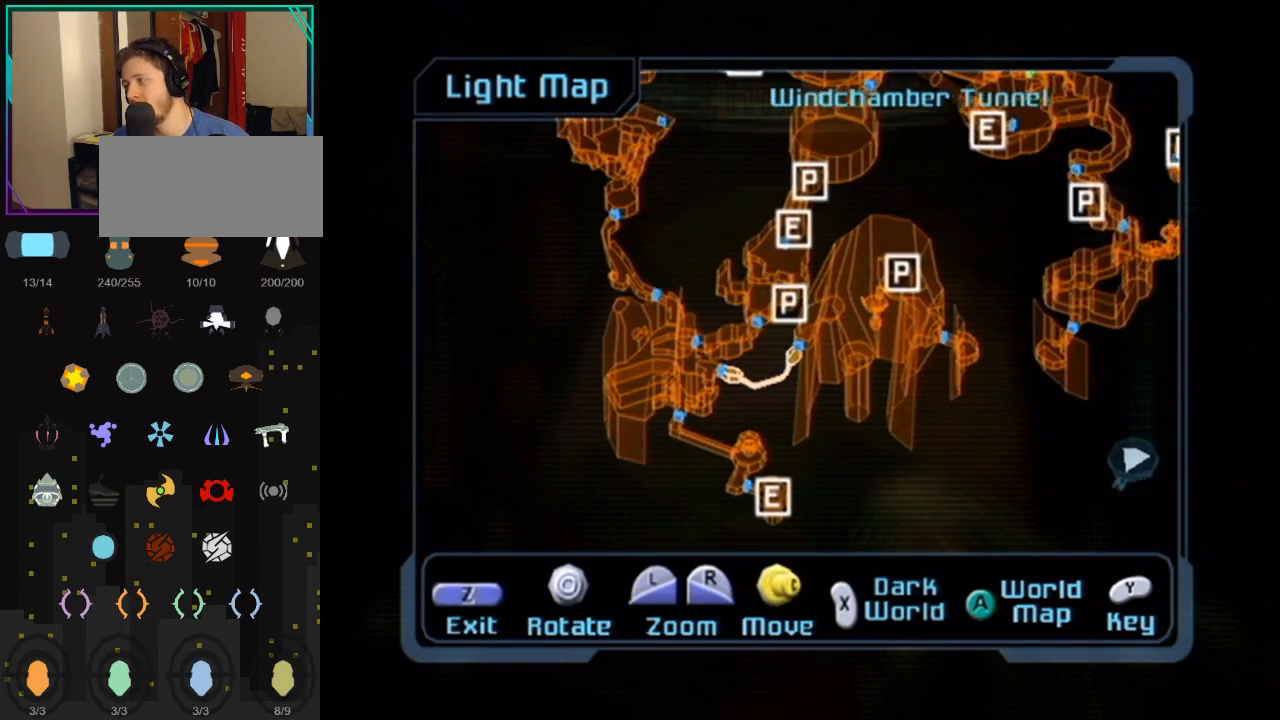
{"buttons": [], "left_stick": "center", "right_stick": "down-right", "events": [[217, "right_stick", "center"], [467, "right_stick", "down-right"]]}
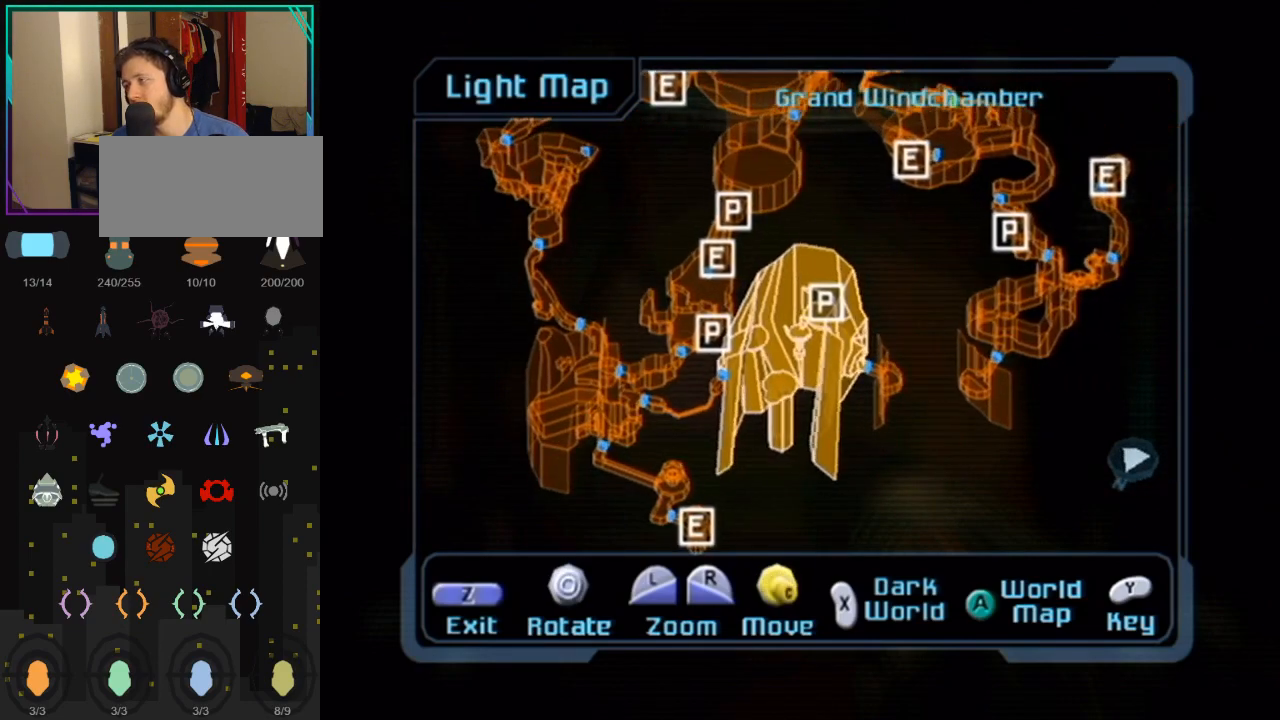
{"buttons": [], "left_stick": "center", "right_stick": "up-right", "events": [[317, "right_stick", "right"], [433, "right_stick", "up-right"]]}
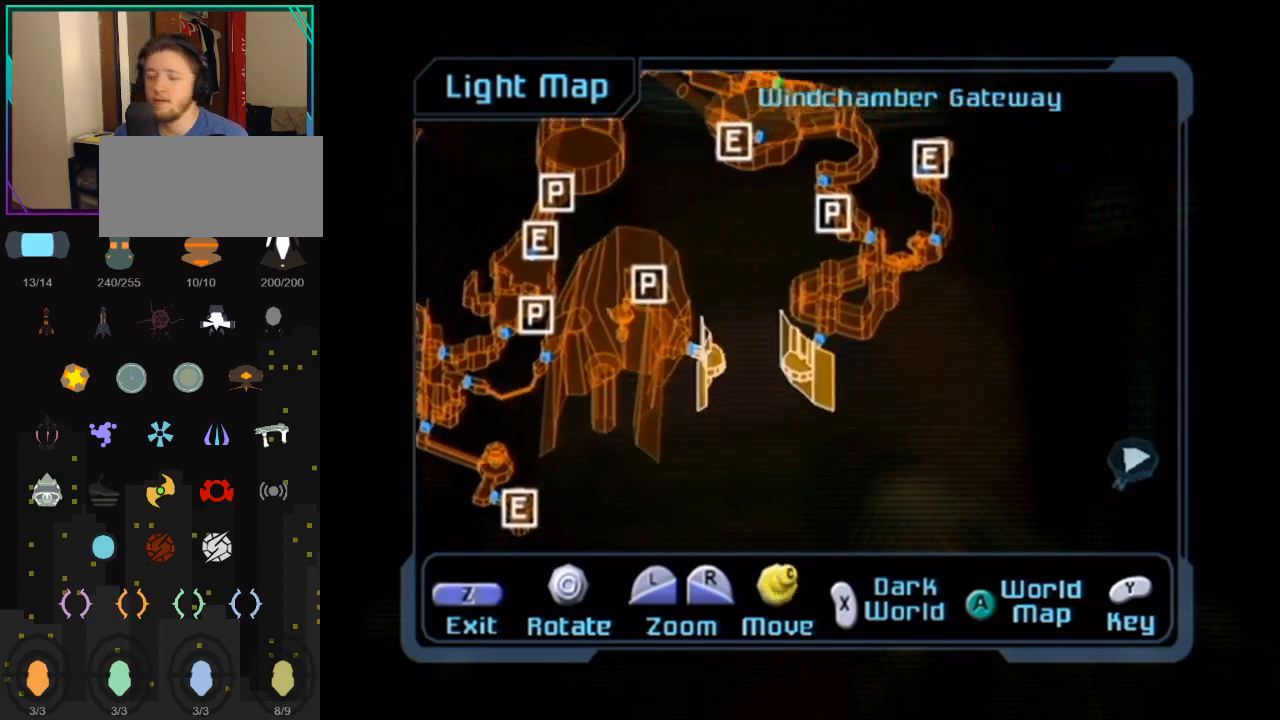
{"buttons": [], "left_stick": "center", "right_stick": "up-right", "events": []}
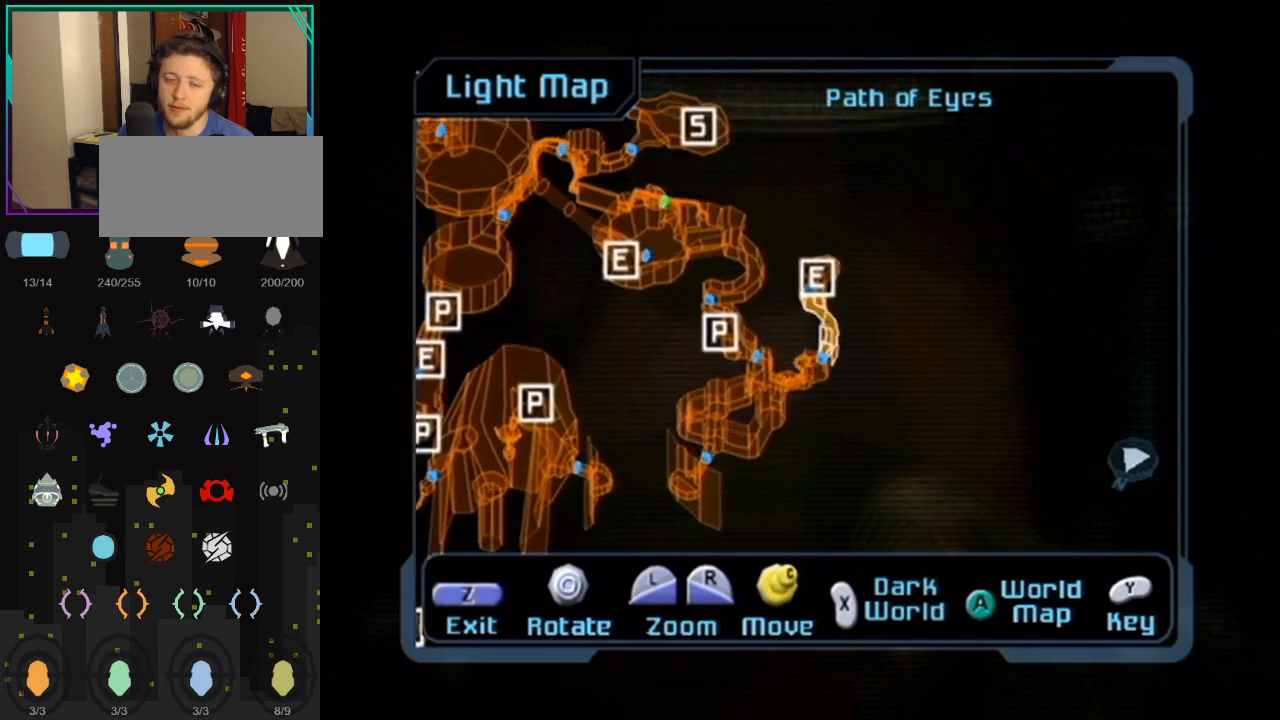
{"buttons": [], "left_stick": "center", "right_stick": "center", "events": [[67, "right_stick", "right"], [250, "right_stick", "center"]]}